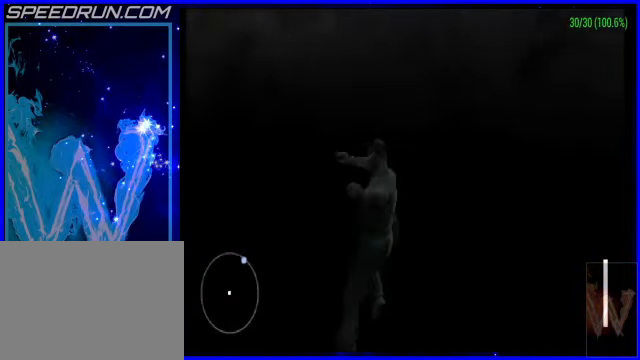
Gameplay with a controller (PlayStation layout); each line is a JSON object with the inputs held at the frame after it. "events" lists button and stick changes between this image and that frame as [ms after this image, input, new state], when the widget could be followed in between. Not read: L2 R2 right_stick.
{"buttons": [], "left_stick": "center", "events": []}
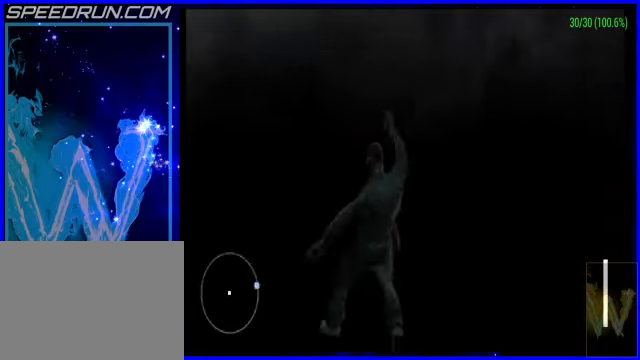
{"buttons": [], "left_stick": "center", "events": []}
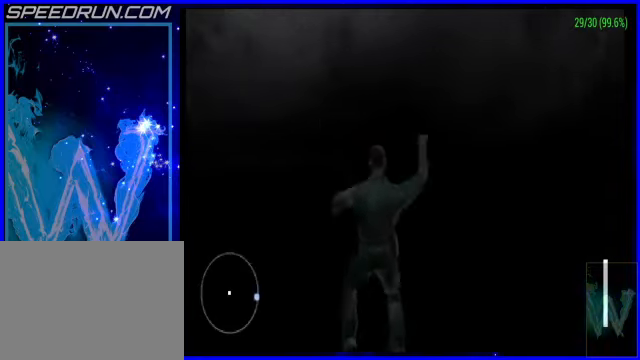
{"buttons": [], "left_stick": "right", "events": [[300, "left_stick", "right"]]}
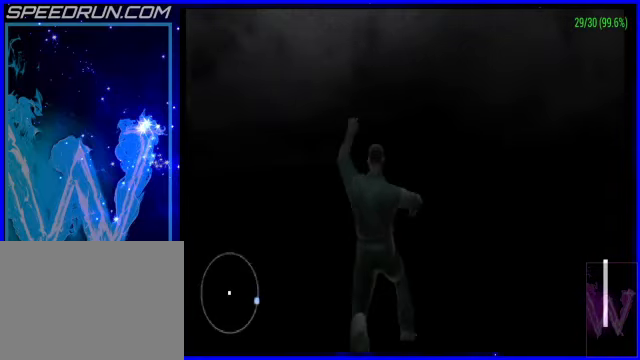
{"buttons": [], "left_stick": "center", "events": [[300, "left_stick", "center"]]}
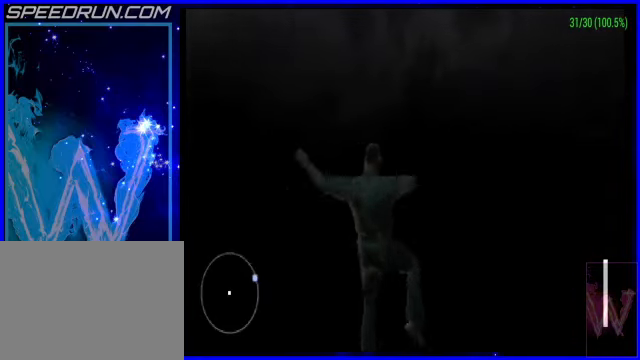
{"buttons": [], "left_stick": "center", "events": []}
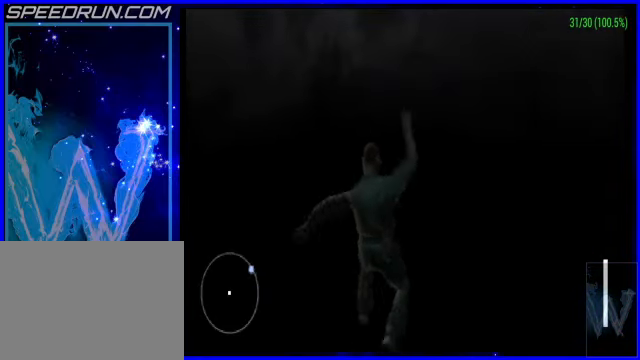
{"buttons": [], "left_stick": "center", "events": [[50, "left_stick", "right"], [250, "left_stick", "center"]]}
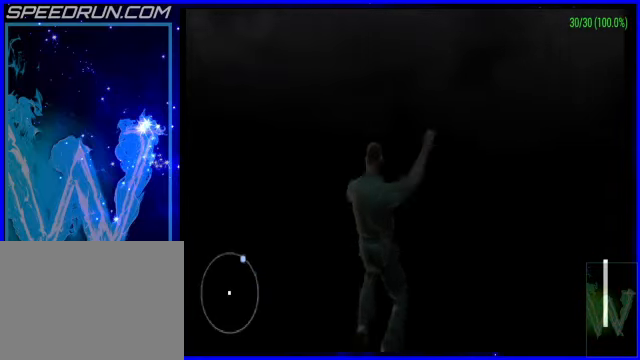
{"buttons": [], "left_stick": "center", "events": []}
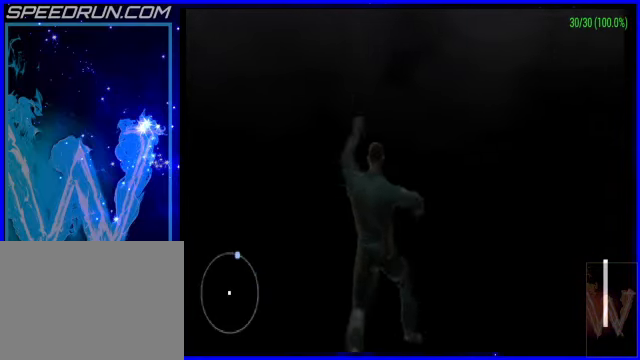
{"buttons": [], "left_stick": "center", "events": []}
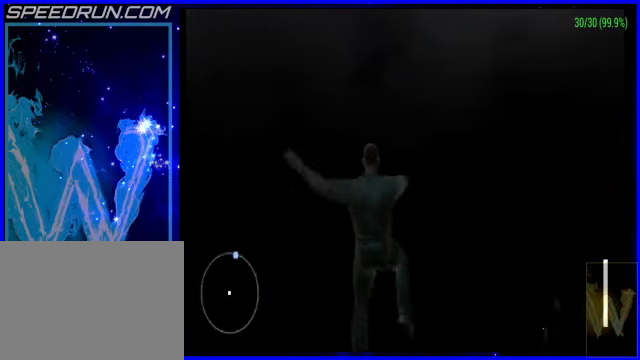
{"buttons": [], "left_stick": "center", "events": []}
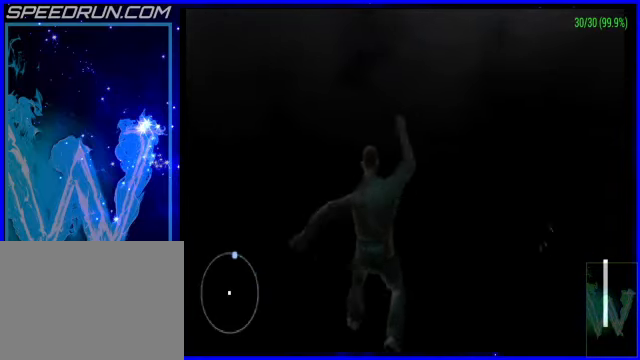
{"buttons": [], "left_stick": "center", "events": [[200, "left_stick", "right"], [400, "left_stick", "center"]]}
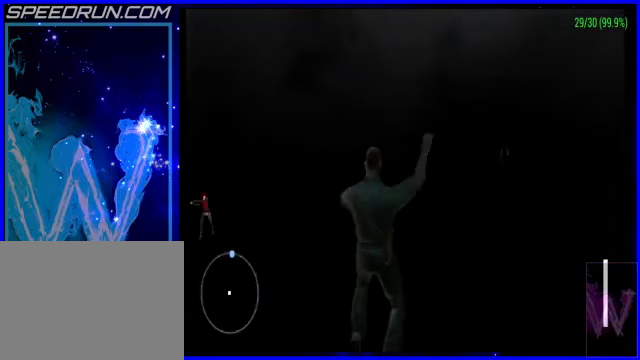
{"buttons": [], "left_stick": "center", "events": []}
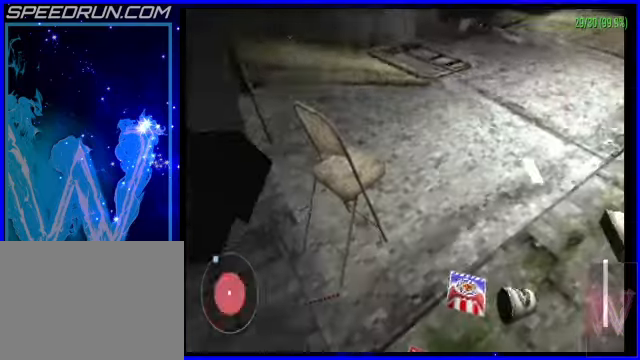
{"buttons": [], "left_stick": "center", "events": []}
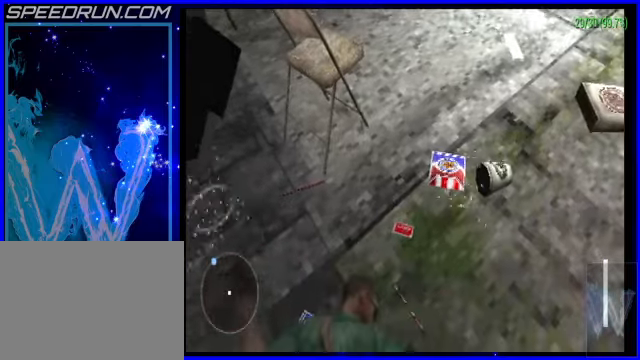
{"buttons": [], "left_stick": "center", "events": []}
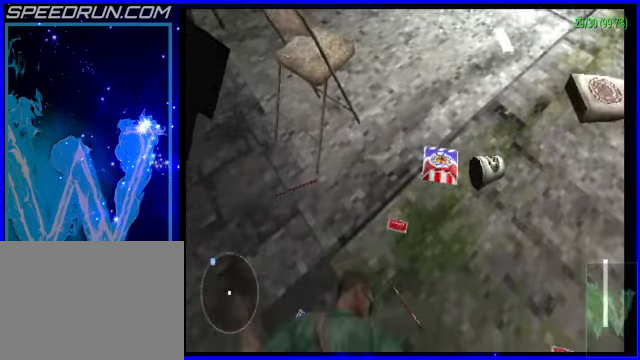
{"buttons": [], "left_stick": "center", "events": []}
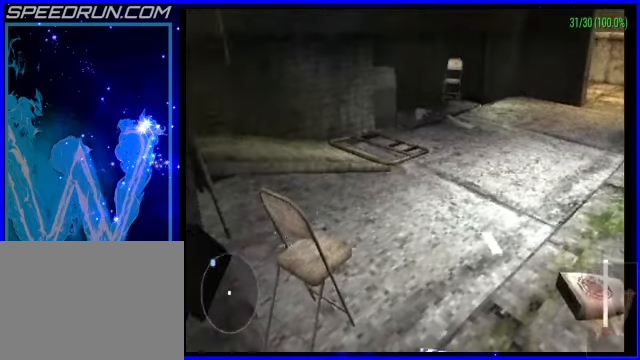
{"buttons": ["CROSS"], "left_stick": "up", "events": [[100, "CROSS", "down"], [100, "left_stick", "up"]]}
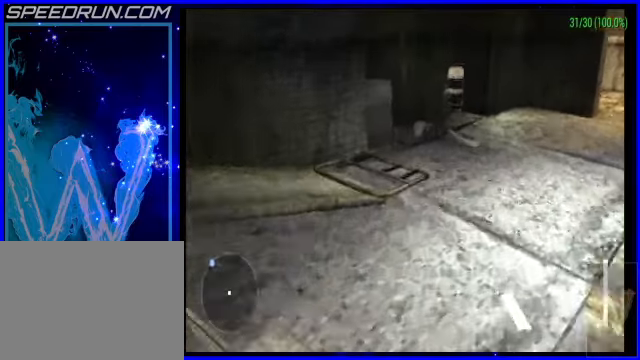
{"buttons": ["CROSS"], "left_stick": "up", "events": []}
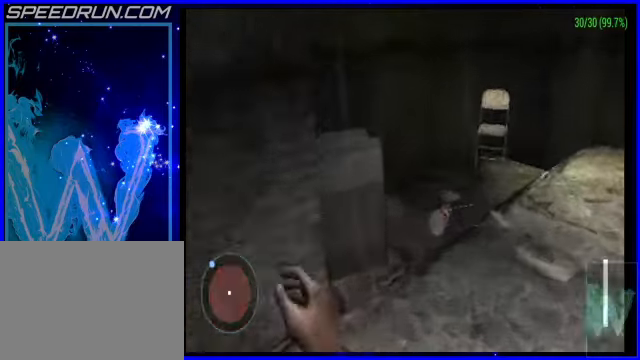
{"buttons": ["CROSS"], "left_stick": "up", "events": []}
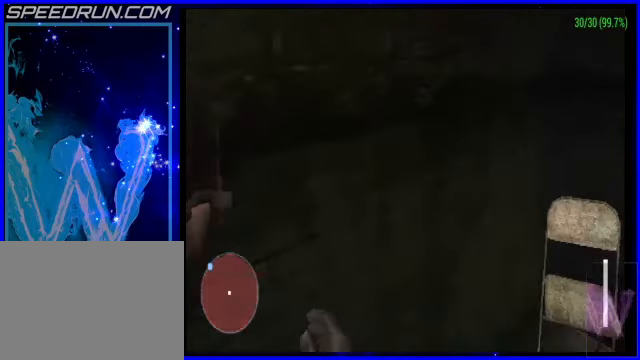
{"buttons": ["CROSS"], "left_stick": "up", "events": []}
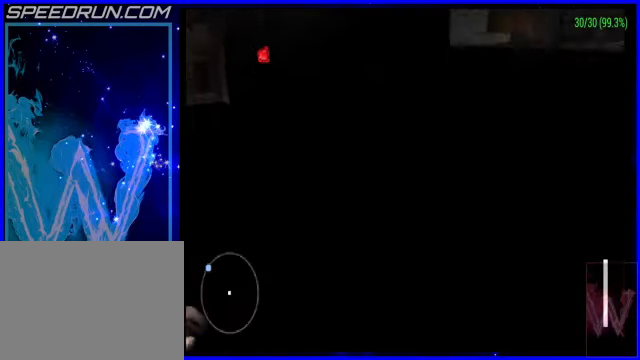
{"buttons": ["CROSS"], "left_stick": "up-left", "events": [[250, "left_stick", "up-left"]]}
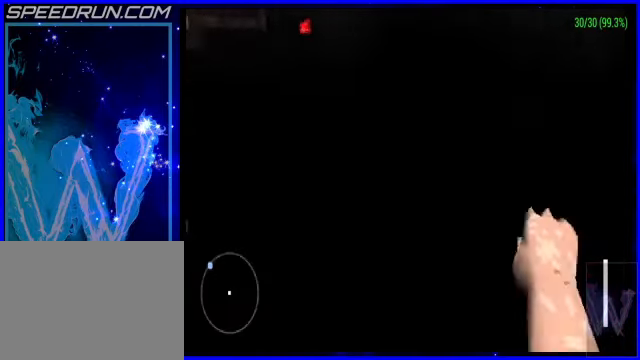
{"buttons": ["CROSS"], "left_stick": "up-right", "events": [[200, "left_stick", "up"], [400, "left_stick", "up-right"]]}
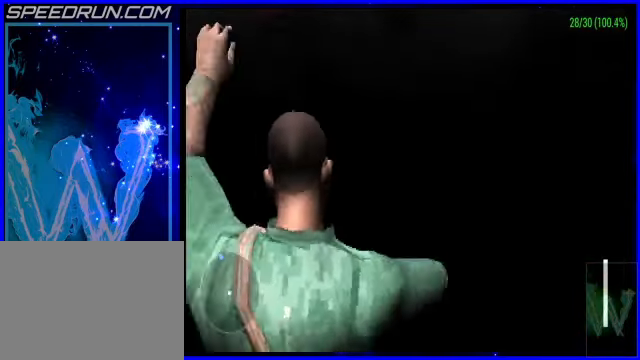
{"buttons": ["CROSS"], "left_stick": "up-left", "events": [[250, "left_stick", "up-left"]]}
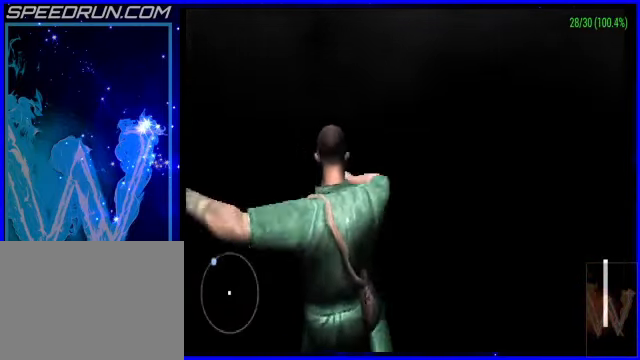
{"buttons": ["CROSS"], "left_stick": "up-left", "events": []}